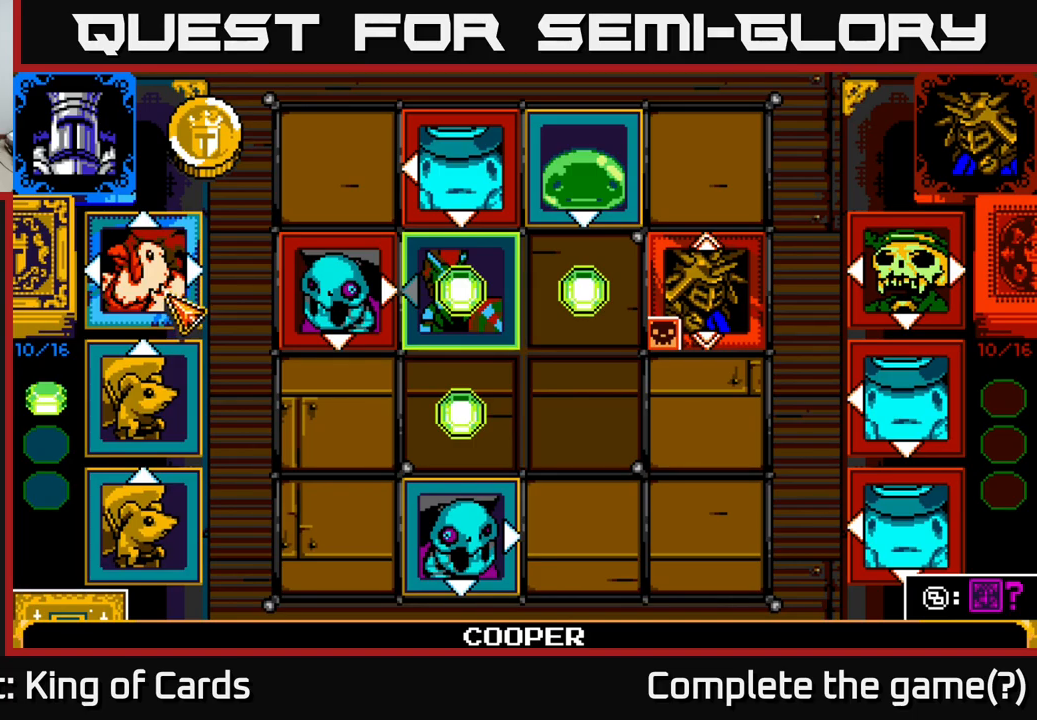
Gameplay with a controller (Xbox layout); each line is a JSON object with the inputs held at the frame after it. "events" lists button and stick changes between this image and that frame as [ms after this image, input, new state], when the widget could be followed in between.
{"buttons": [], "left_stick": "center", "right_stick": "center", "events": [[167, "DPAD_DOWN", "down"], [300, "DPAD_DOWN", "up"]]}
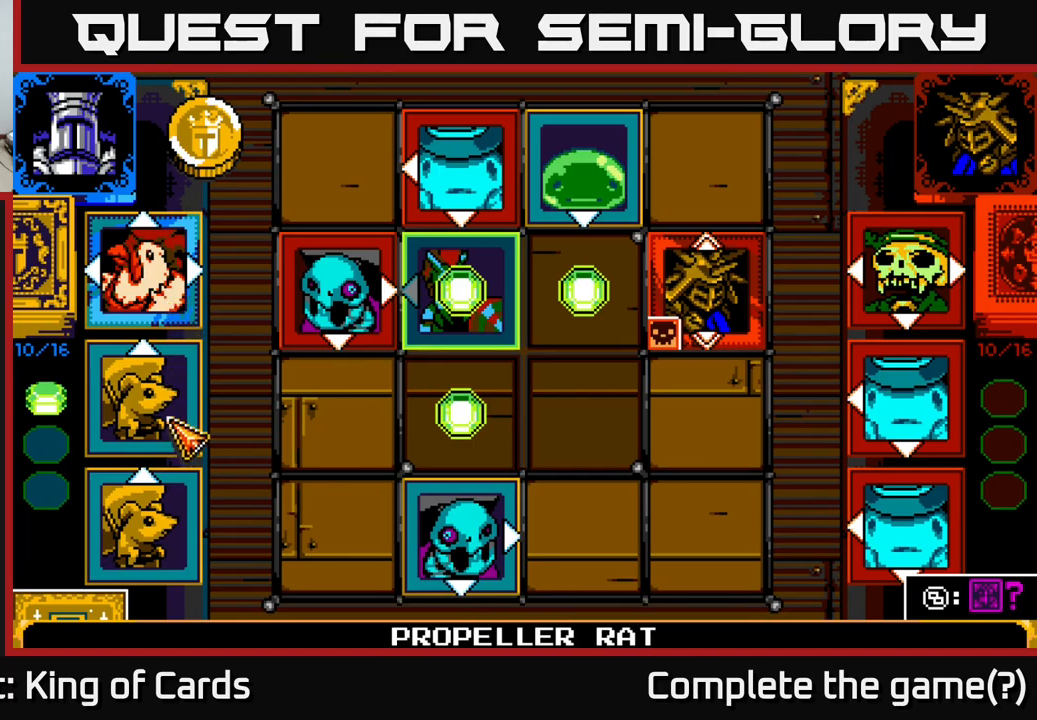
{"buttons": [], "left_stick": "center", "right_stick": "center", "events": []}
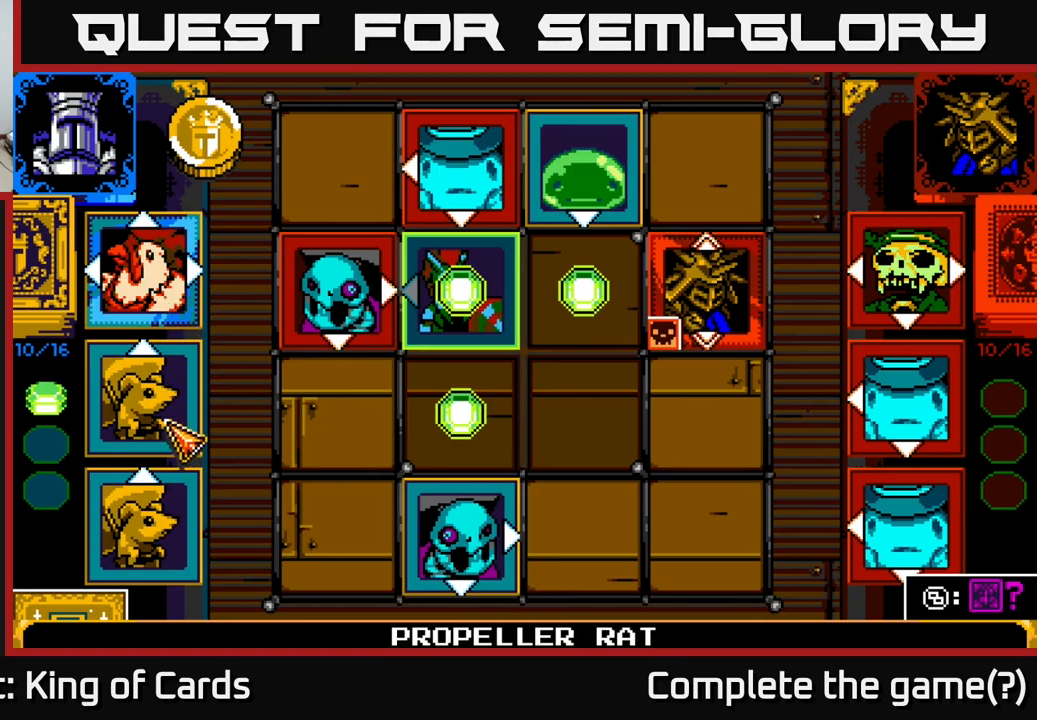
{"buttons": ["A"], "left_stick": "center", "right_stick": "center", "events": [[400, "A", "down"]]}
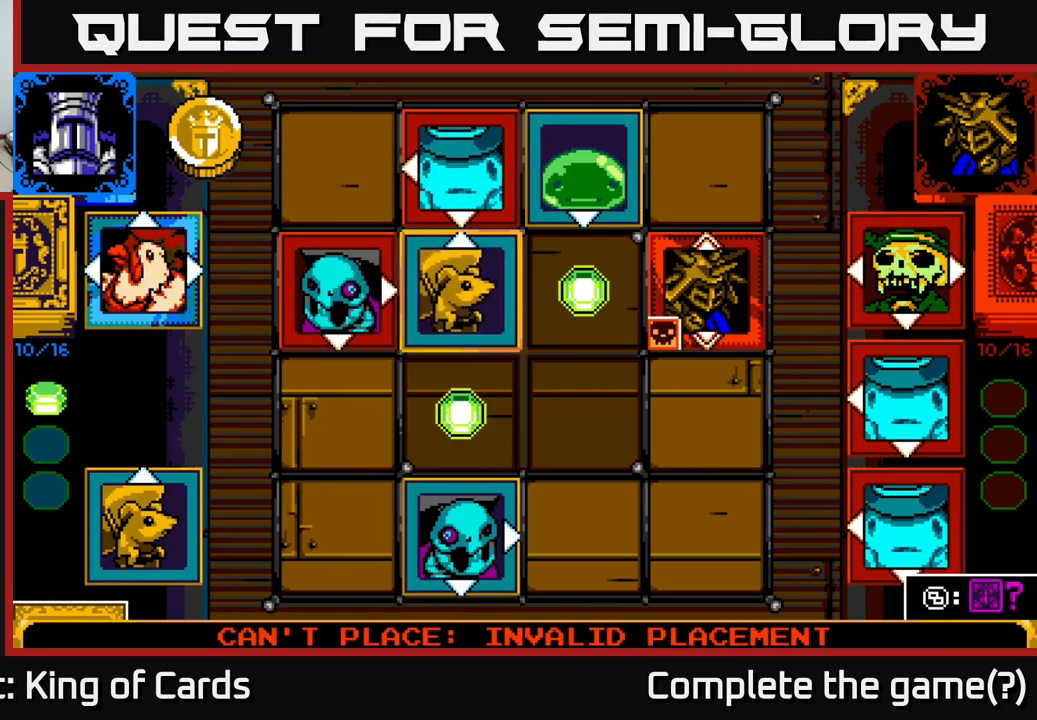
{"buttons": [], "left_stick": "center", "right_stick": "center", "events": [[67, "A", "up"], [317, "DPAD_RIGHT", "down"], [400, "DPAD_RIGHT", "up"]]}
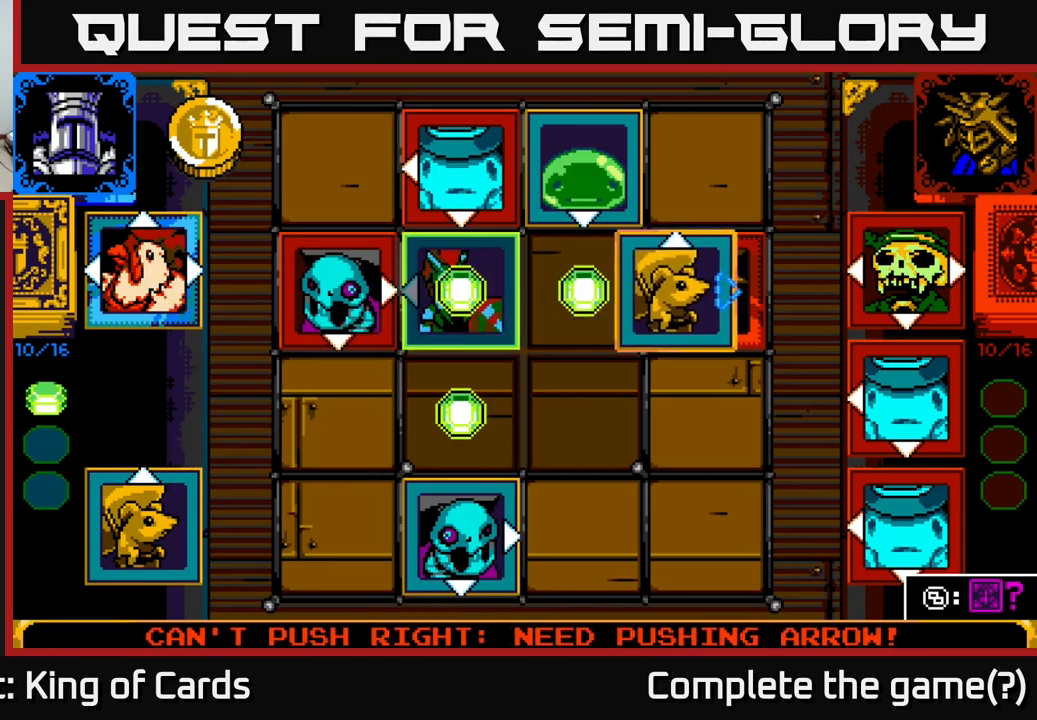
{"buttons": [], "left_stick": "center", "right_stick": "center", "events": [[50, "DPAD_DOWN", "down"], [184, "DPAD_DOWN", "up"], [267, "DPAD_DOWN", "down"], [367, "DPAD_DOWN", "up"]]}
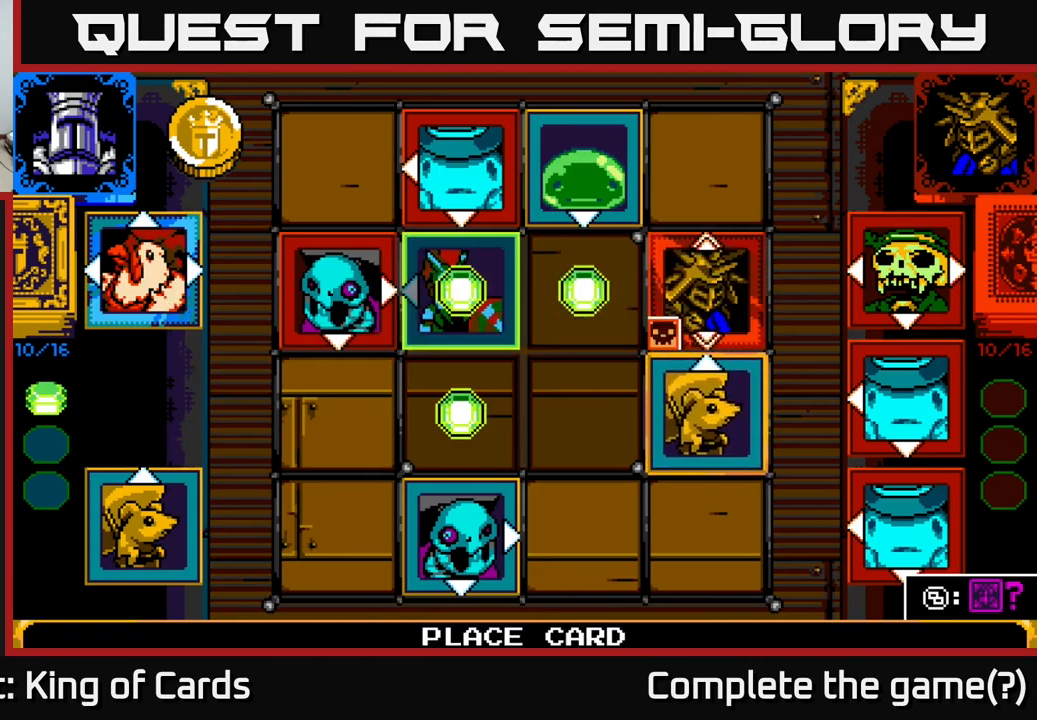
{"buttons": [], "left_stick": "center", "right_stick": "center", "events": [[117, "DPAD_LEFT", "down"], [250, "DPAD_LEFT", "up"], [267, "DPAD_DOWN", "down"], [400, "DPAD_DOWN", "up"]]}
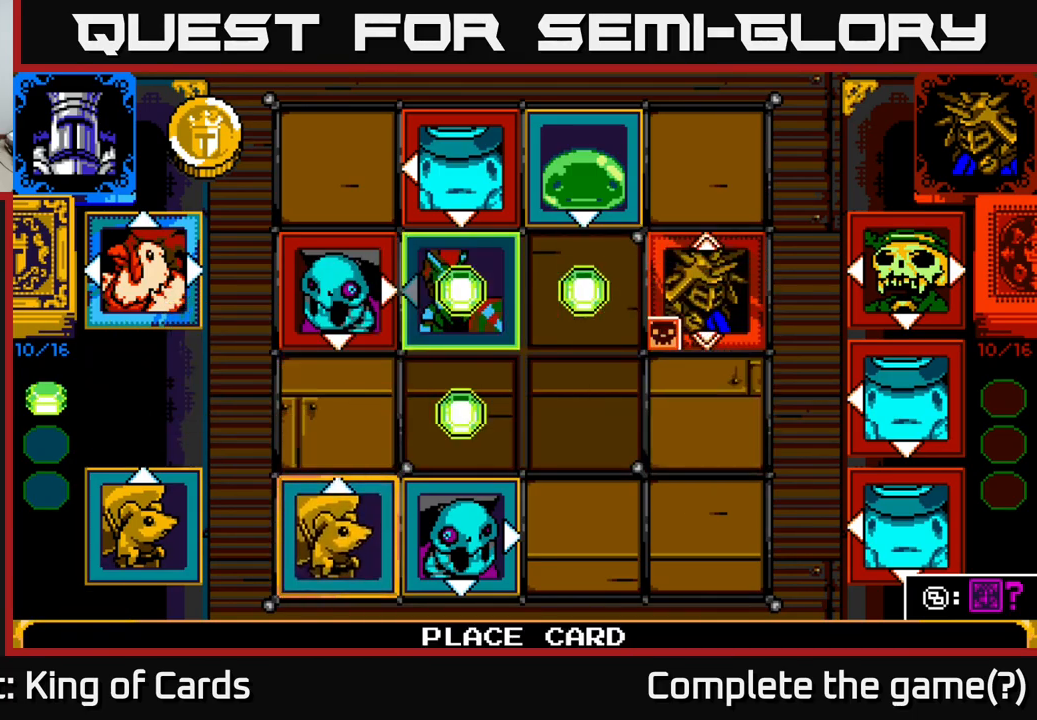
{"buttons": ["DPAD_RIGHT"], "left_stick": "center", "right_stick": "center", "events": [[100, "DPAD_RIGHT", "down"], [200, "DPAD_RIGHT", "up"], [434, "DPAD_RIGHT", "down"]]}
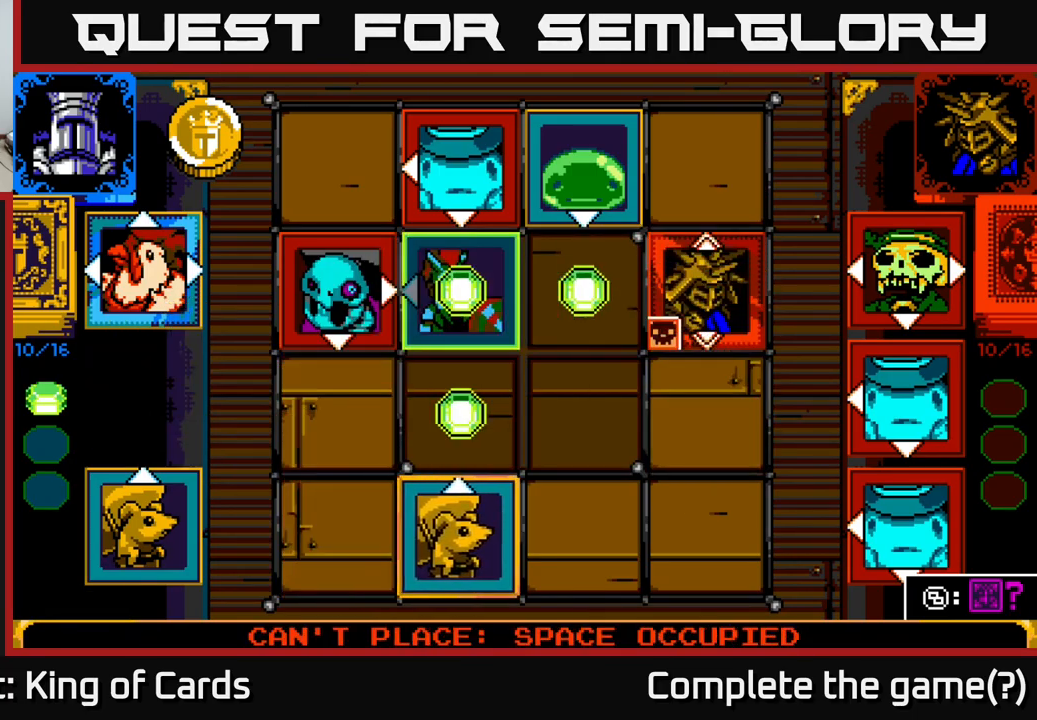
{"buttons": [], "left_stick": "center", "right_stick": "center", "events": [[50, "DPAD_RIGHT", "up"], [300, "DPAD_RIGHT", "down"], [400, "DPAD_RIGHT", "up"]]}
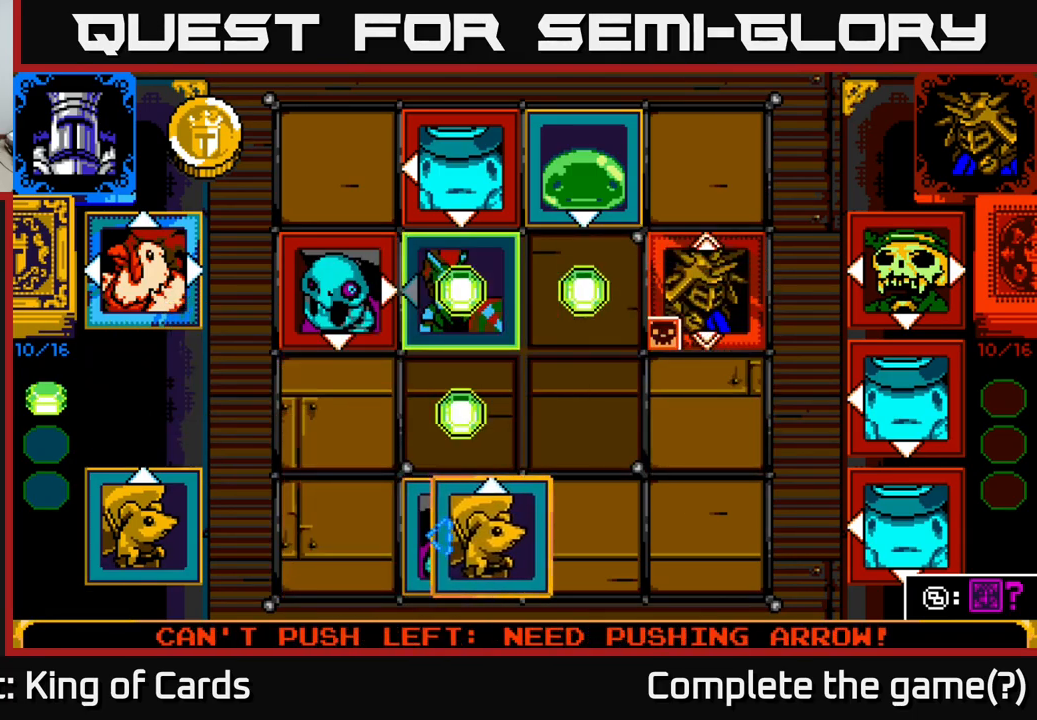
{"buttons": [], "left_stick": "center", "right_stick": "center", "events": []}
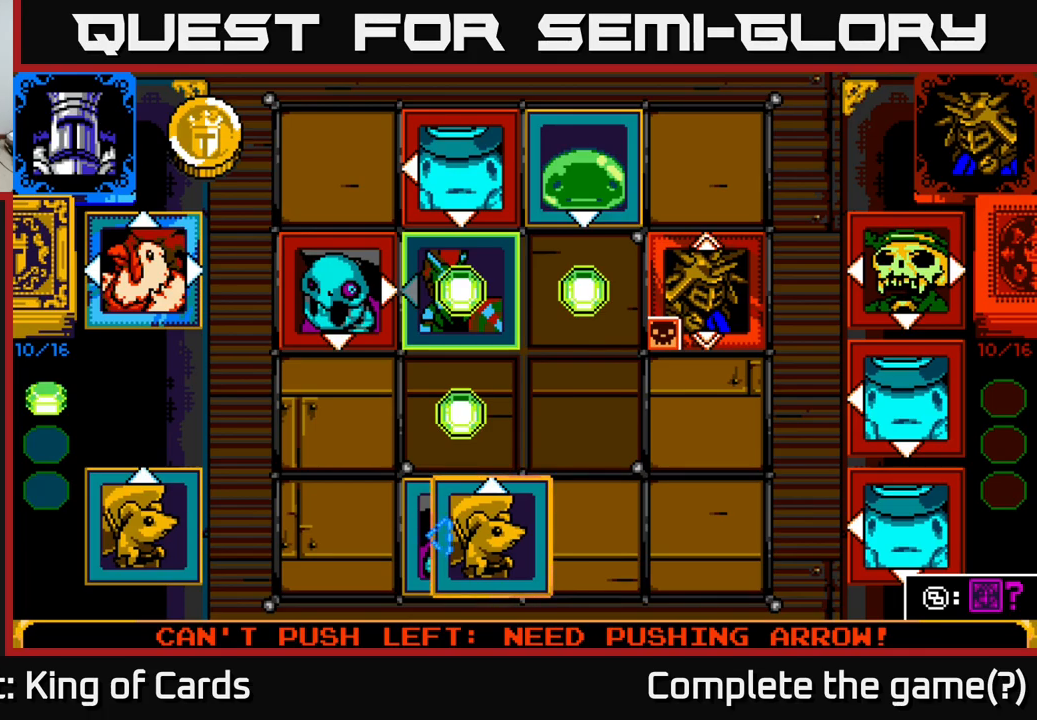
{"buttons": [], "left_stick": "center", "right_stick": "center", "events": [[300, "DPAD_RIGHT", "down"], [450, "DPAD_RIGHT", "up"]]}
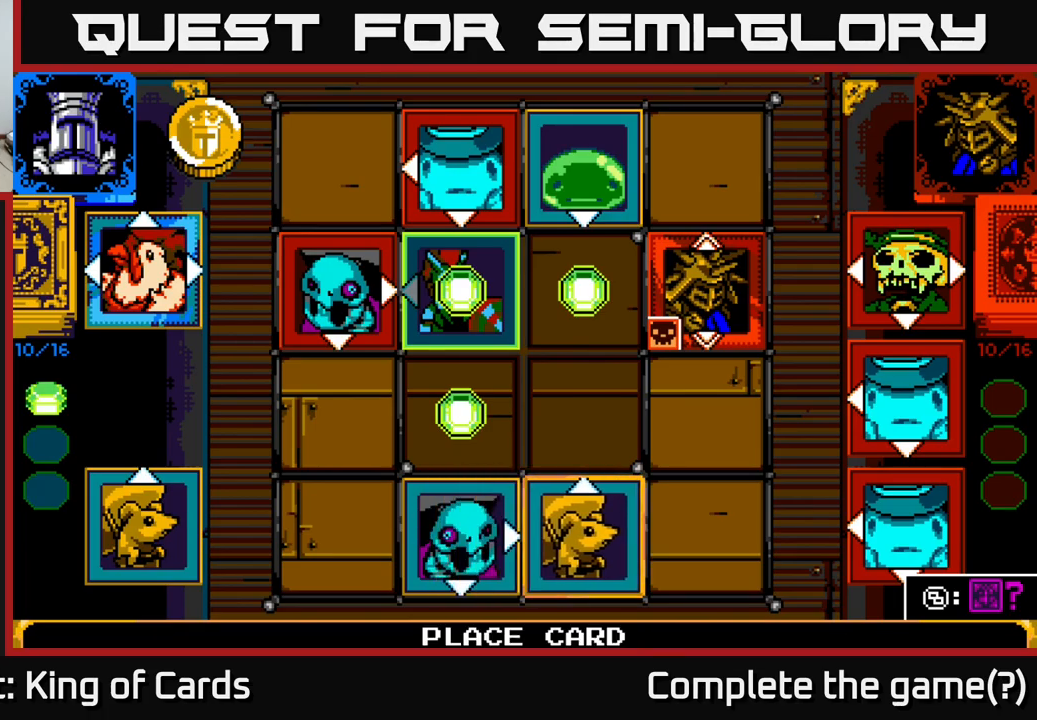
{"buttons": [], "left_stick": "center", "right_stick": "center", "events": []}
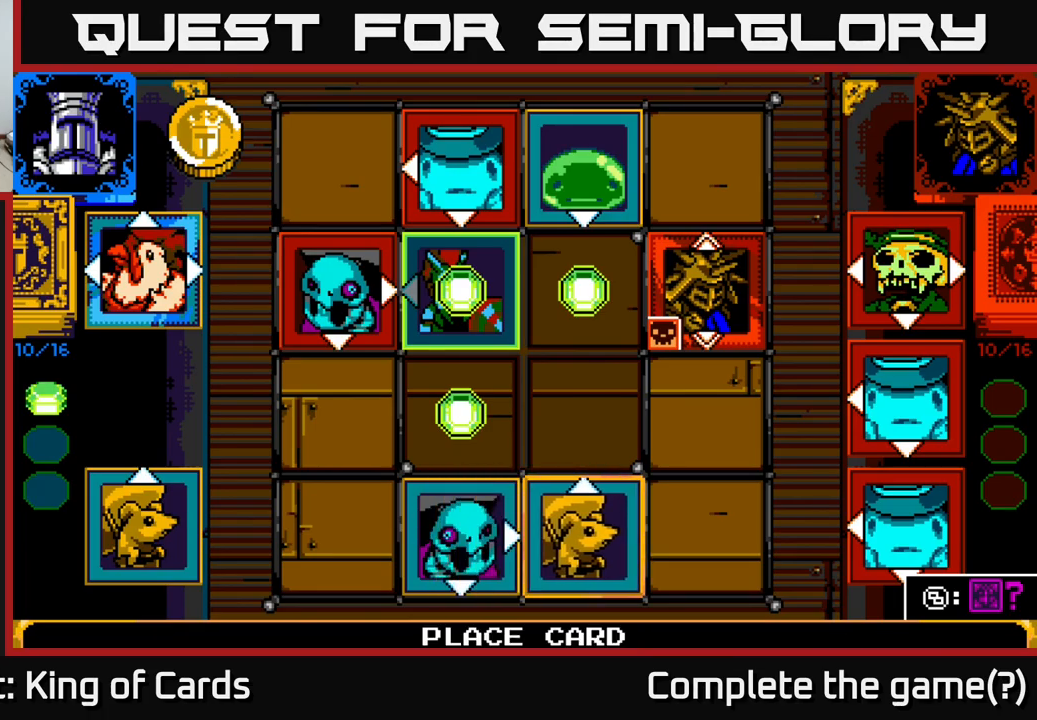
{"buttons": [], "left_stick": "center", "right_stick": "center", "events": []}
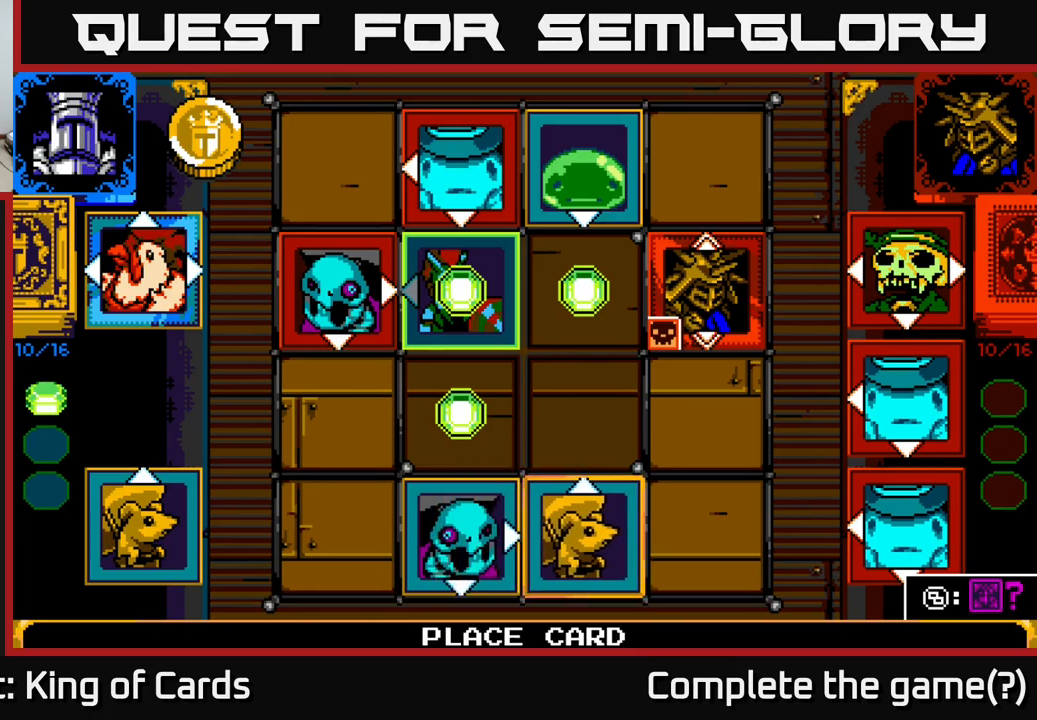
{"buttons": [], "left_stick": "center", "right_stick": "center", "events": []}
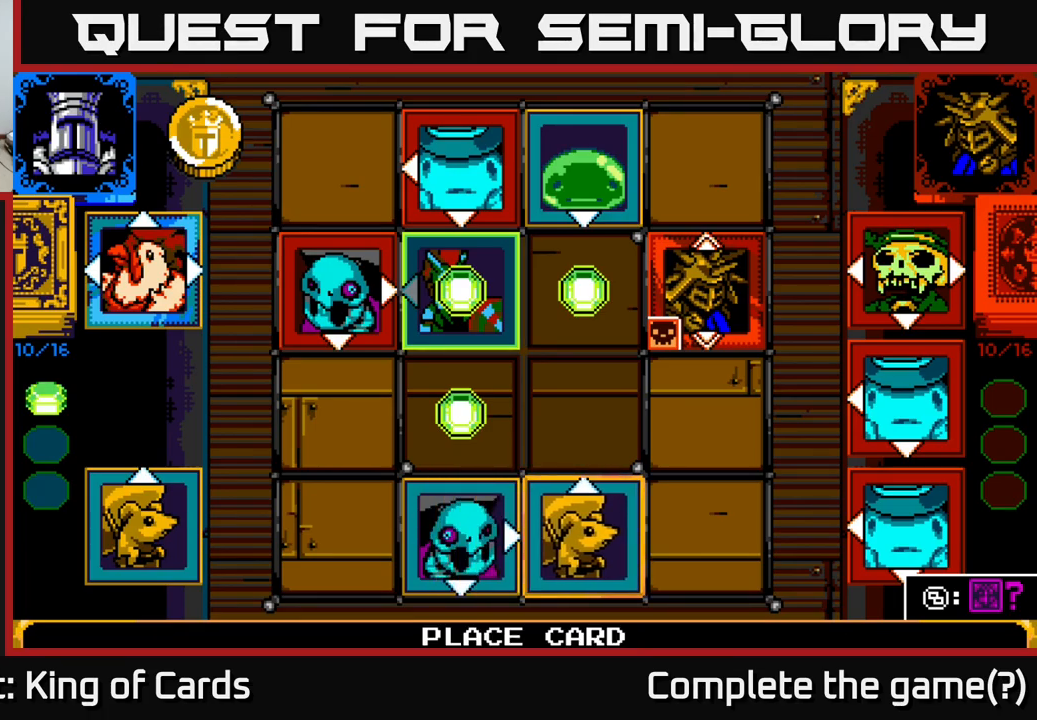
{"buttons": [], "left_stick": "center", "right_stick": "center", "events": []}
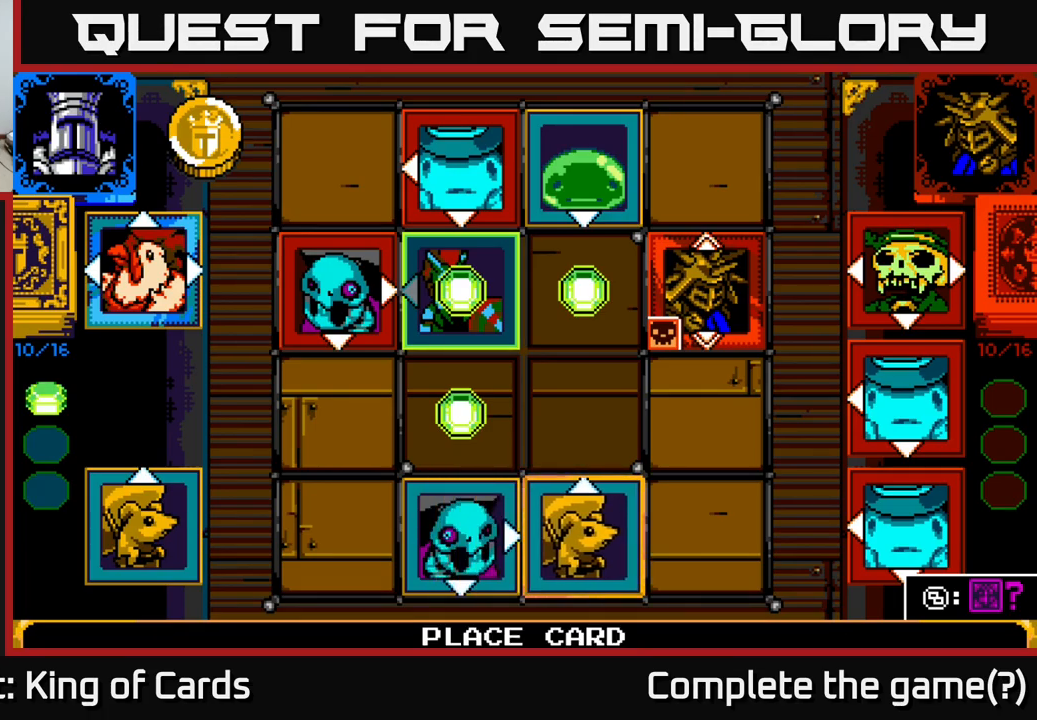
{"buttons": [], "left_stick": "center", "right_stick": "center", "events": []}
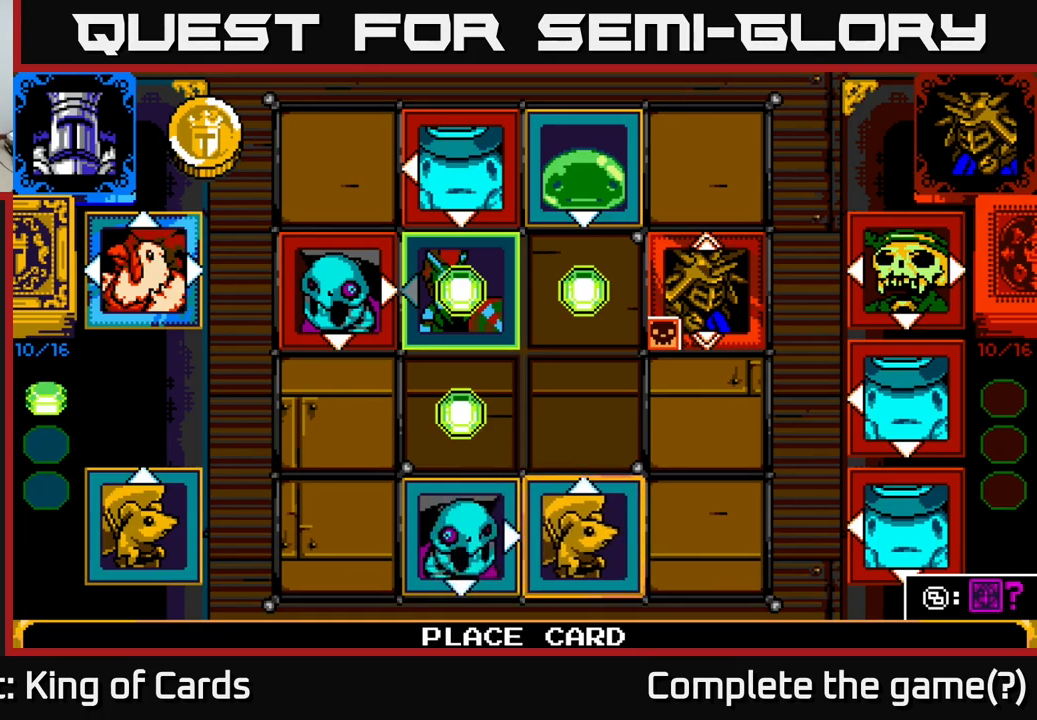
{"buttons": [], "left_stick": "center", "right_stick": "center", "events": [[366, "DPAD_LEFT", "down"], [500, "DPAD_LEFT", "up"]]}
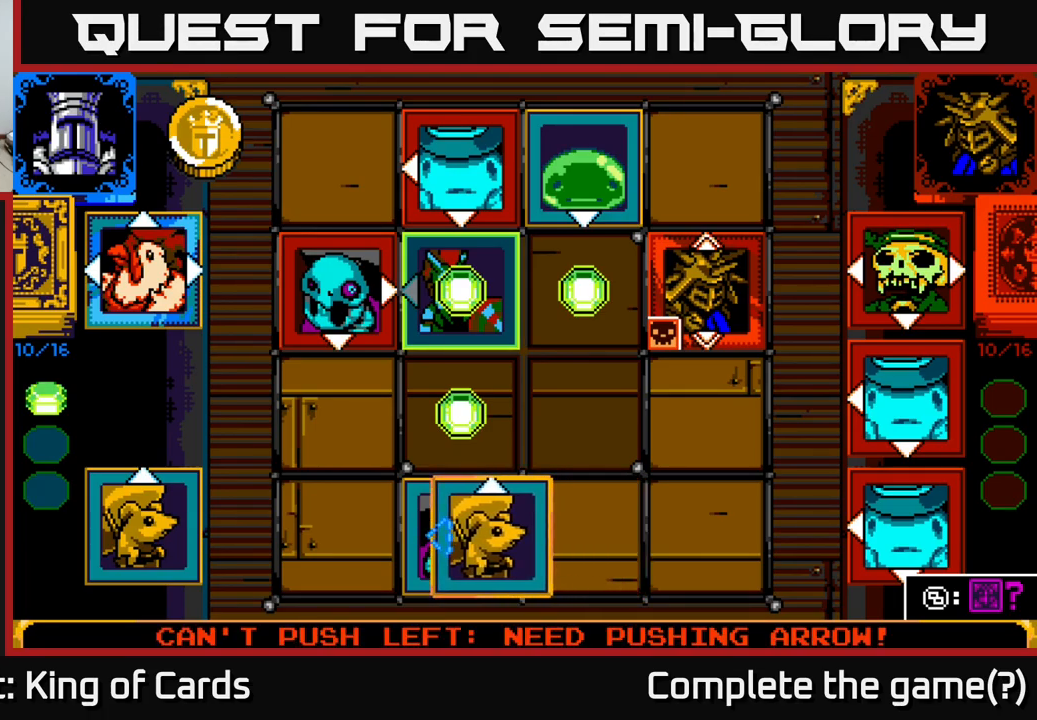
{"buttons": [], "left_stick": "center", "right_stick": "center", "events": []}
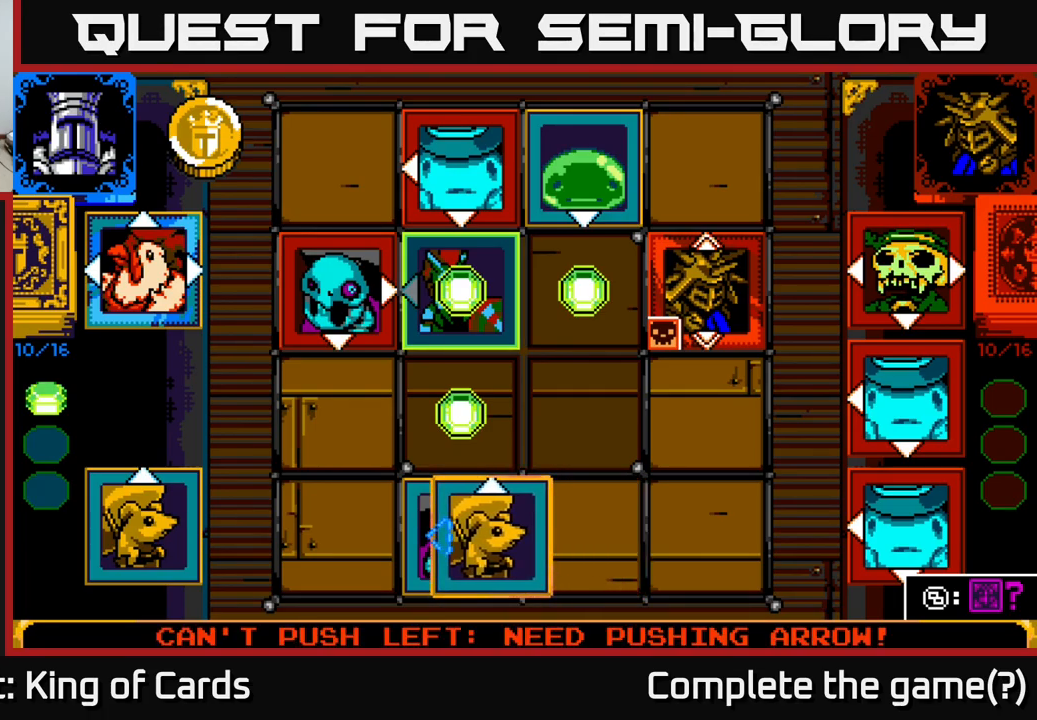
{"buttons": [], "left_stick": "center", "right_stick": "center", "events": [[183, "B", "down"], [300, "B", "up"]]}
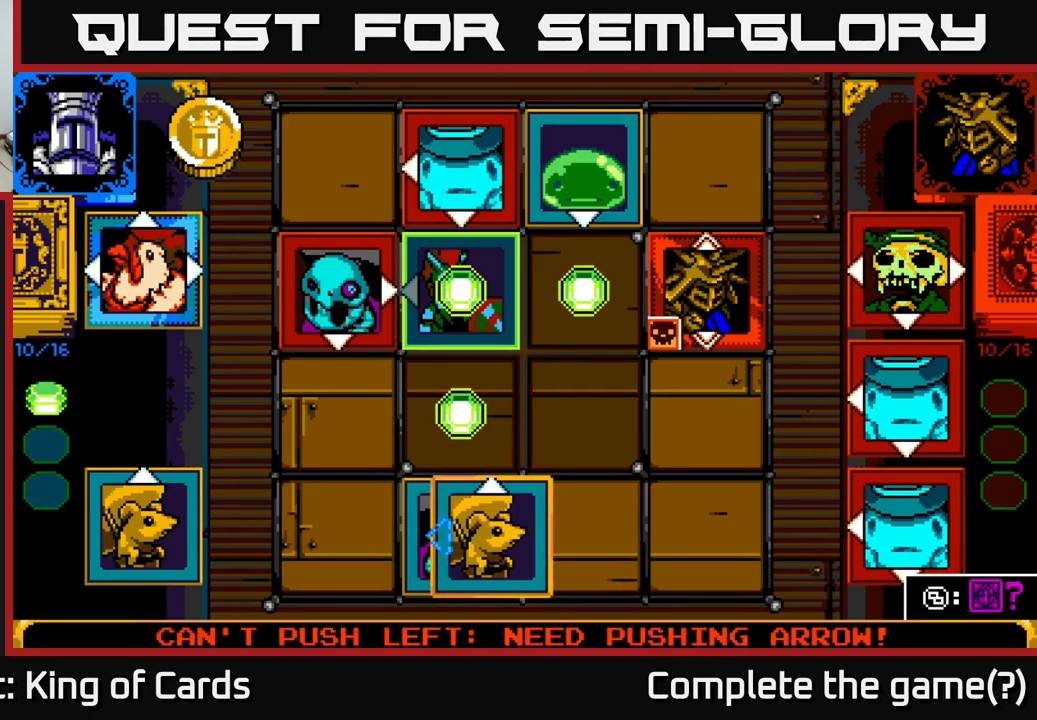
{"buttons": ["DPAD_UP"], "left_stick": "center", "right_stick": "center", "events": [[33, "X", "down"], [217, "X", "up"], [417, "DPAD_UP", "down"]]}